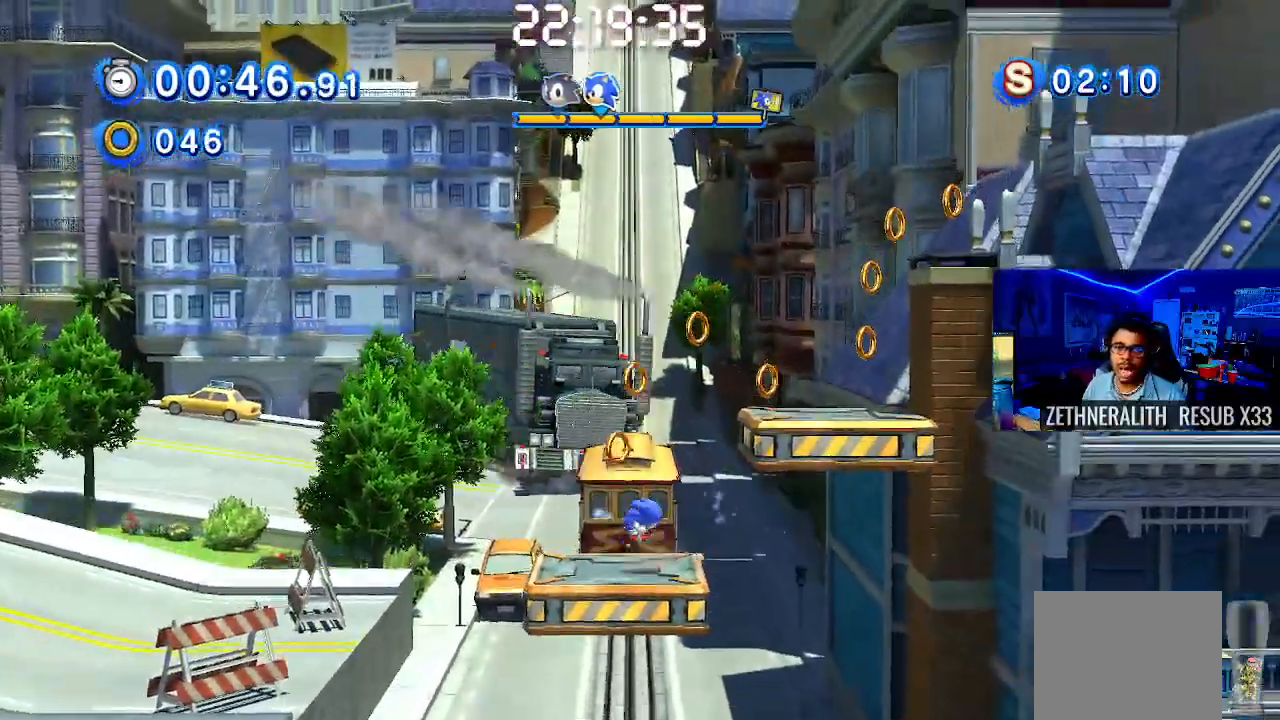
Gameplay with a controller (PlayStation layout); each line is a JSON object with the inputs held at the frame after it. "events" lists button and stick changes between this image and that frame as [ms after this image, input, new state], when the widget could be followed in between. Not read: R3.
{"buttons": [], "left_stick": "right", "right_stick": "center", "events": [[17, "CROSS", "down"], [333, "CROSS", "up"]]}
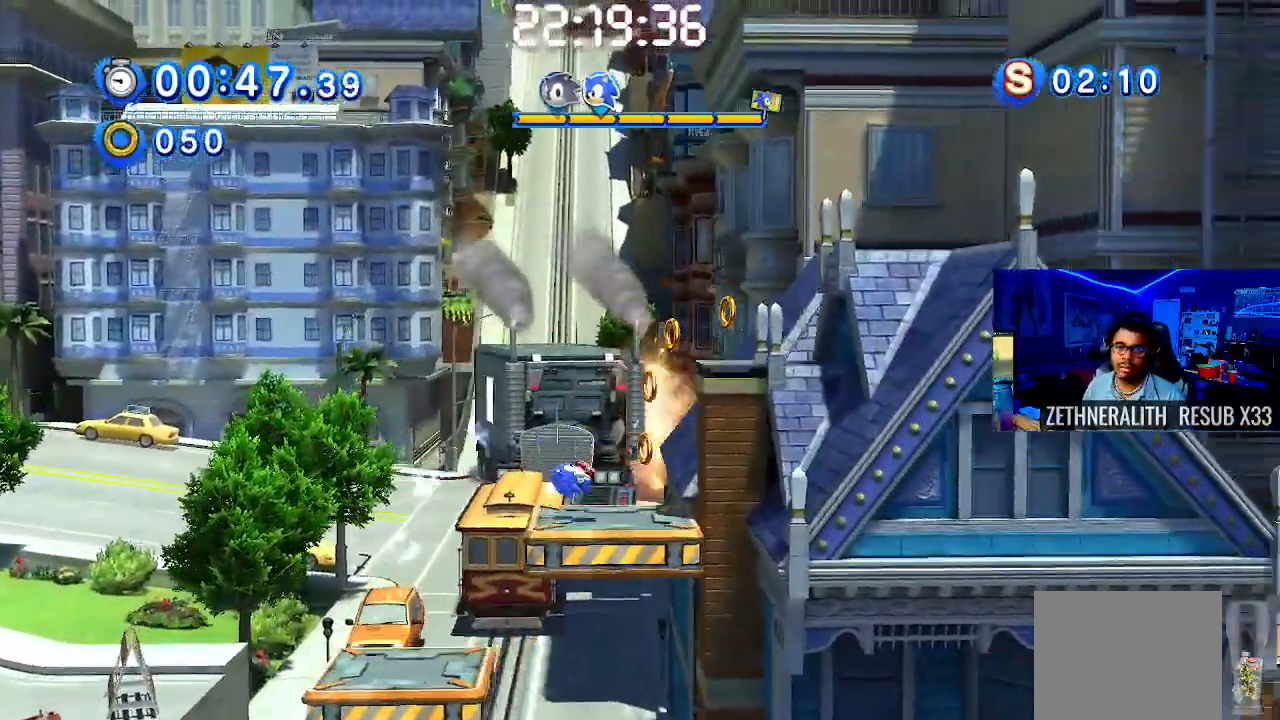
{"buttons": [], "left_stick": "right", "right_stick": "center", "events": [[100, "CROSS", "down"], [467, "CROSS", "up"]]}
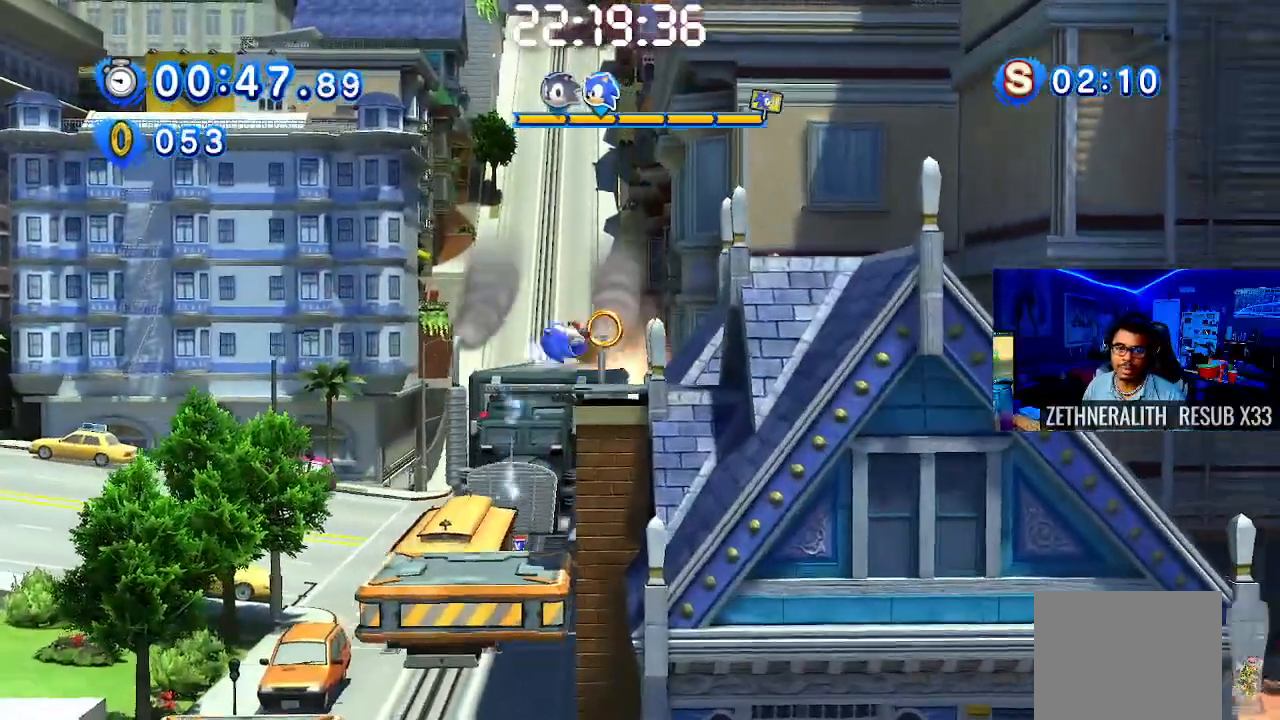
{"buttons": ["CROSS"], "left_stick": "right", "right_stick": "center", "events": [[283, "CROSS", "down"]]}
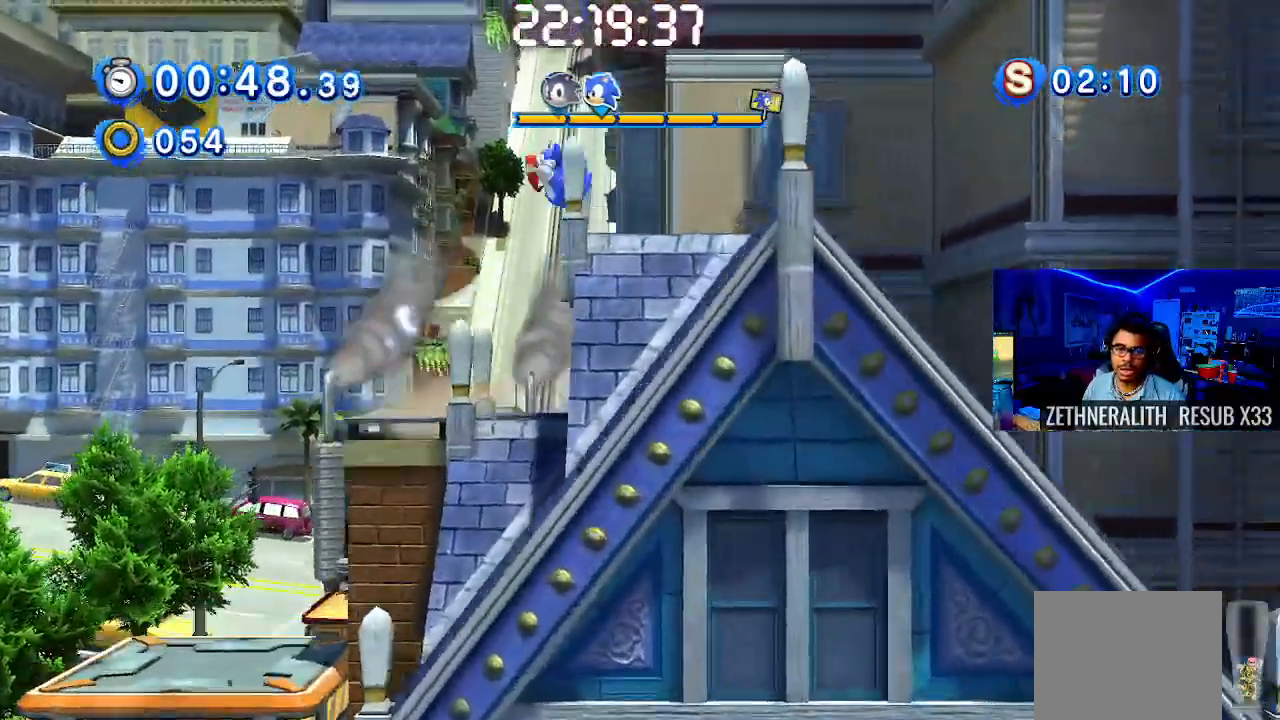
{"buttons": [], "left_stick": "right", "right_stick": "center", "events": [[100, "CROSS", "up"]]}
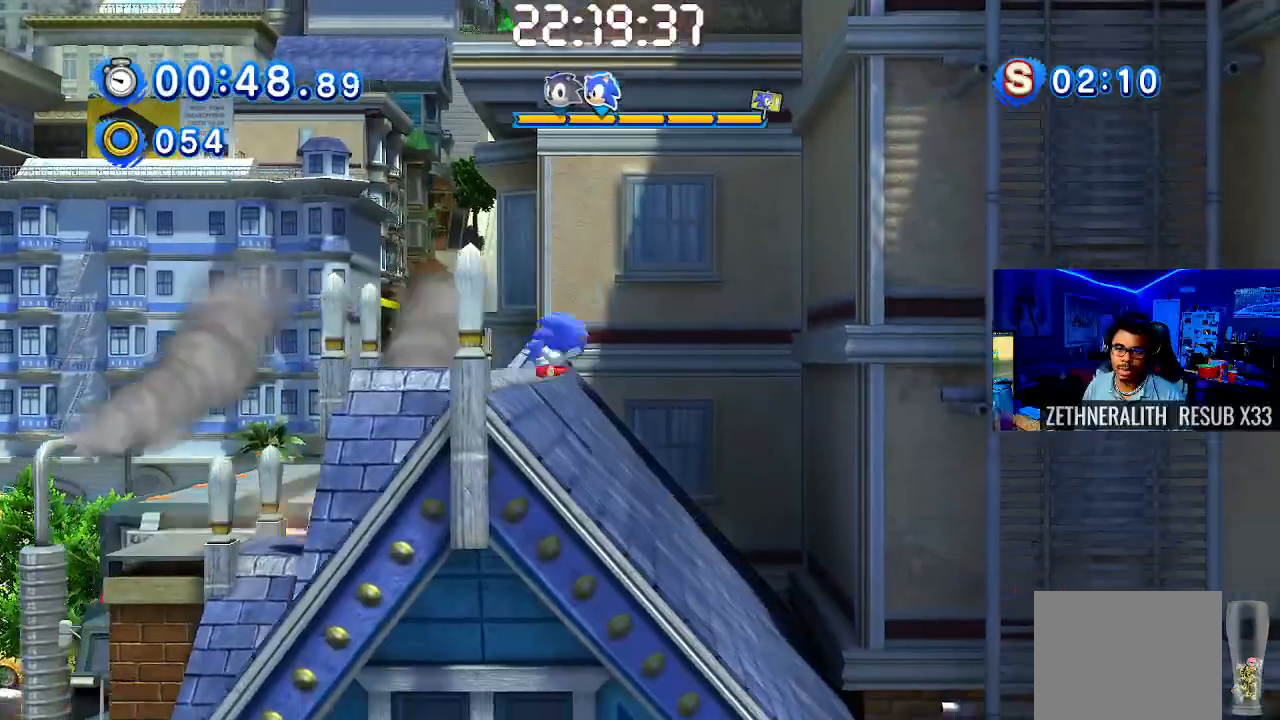
{"buttons": [], "left_stick": "right", "right_stick": "center", "events": [[17, "CROSS", "down"], [483, "CROSS", "up"]]}
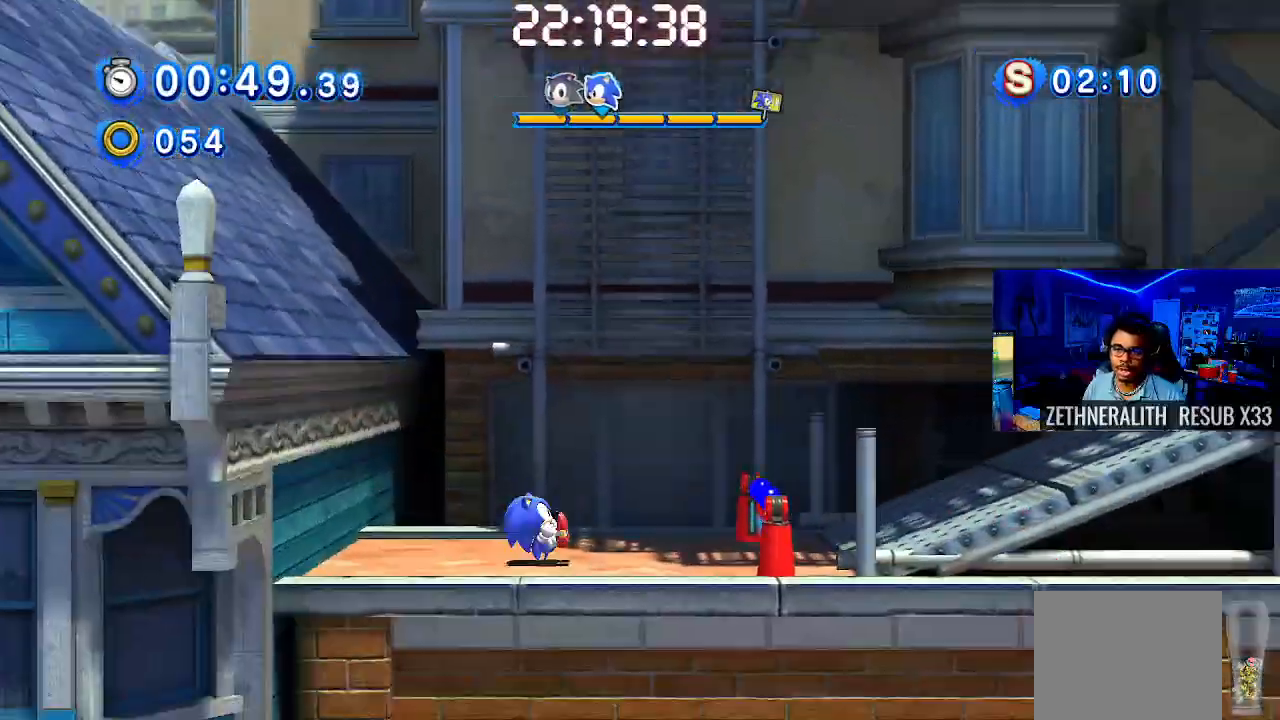
{"buttons": [], "left_stick": "right", "right_stick": "center", "events": []}
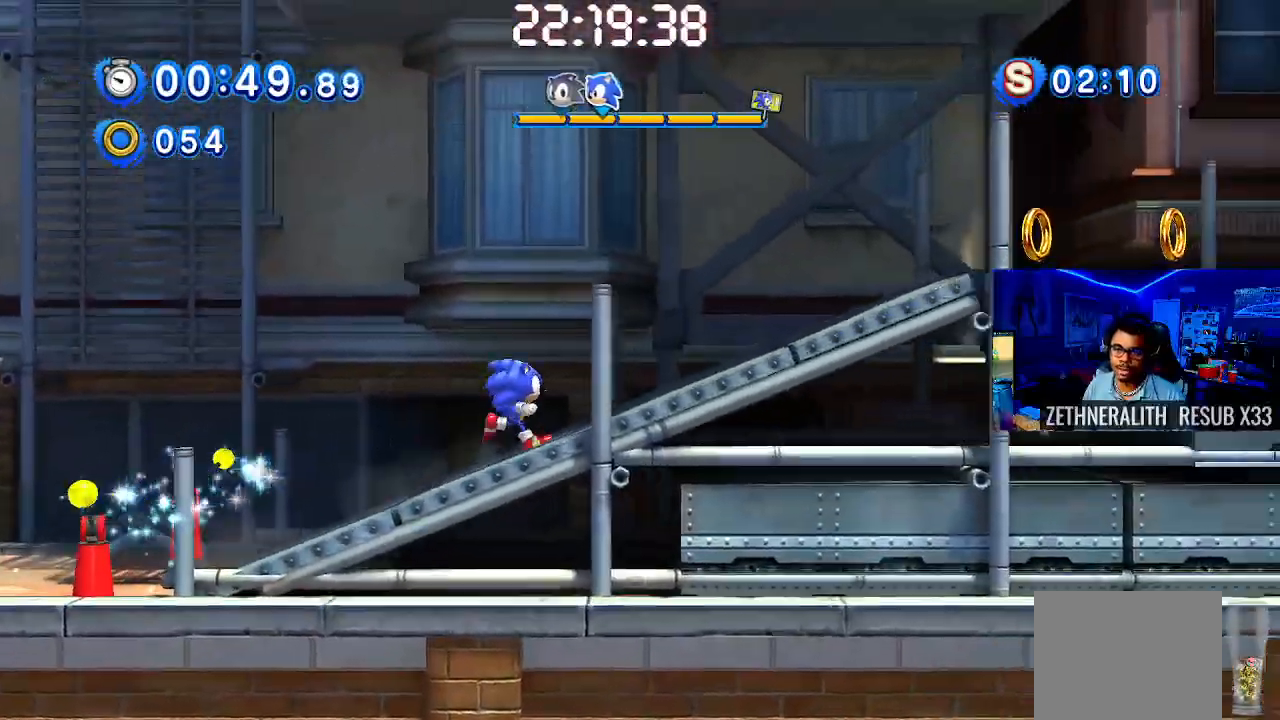
{"buttons": [], "left_stick": "right", "right_stick": "center", "events": []}
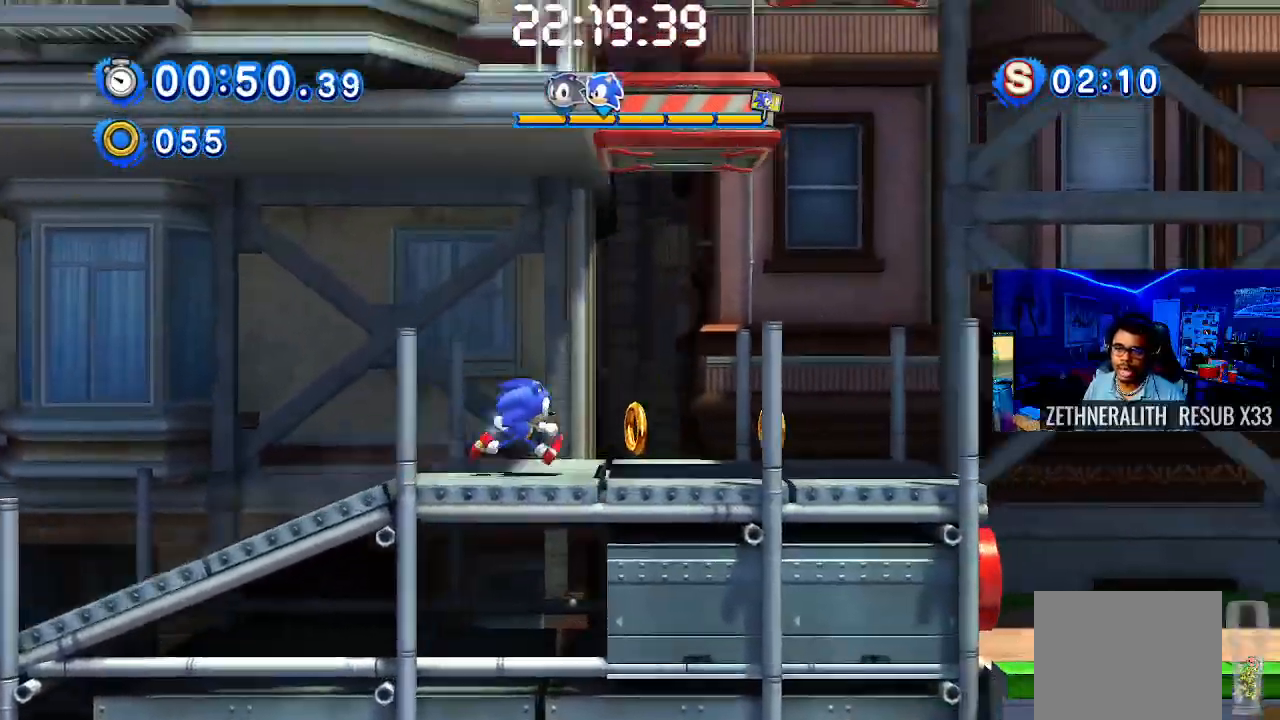
{"buttons": [], "left_stick": "up-left", "right_stick": "center", "events": [[250, "CROSS", "down"], [467, "CROSS", "up"], [483, "left_stick", "up-left"]]}
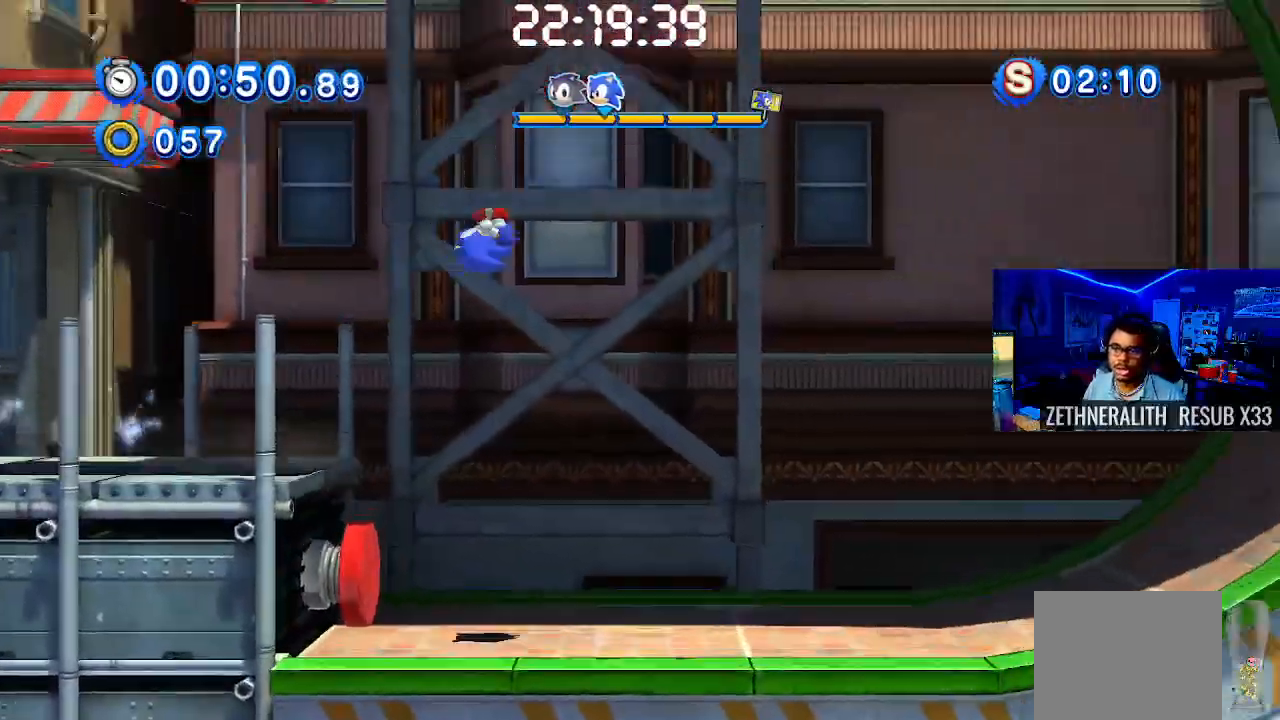
{"buttons": [], "left_stick": "up-left", "right_stick": "center", "events": [[33, "CROSS", "down"], [150, "CROSS", "up"]]}
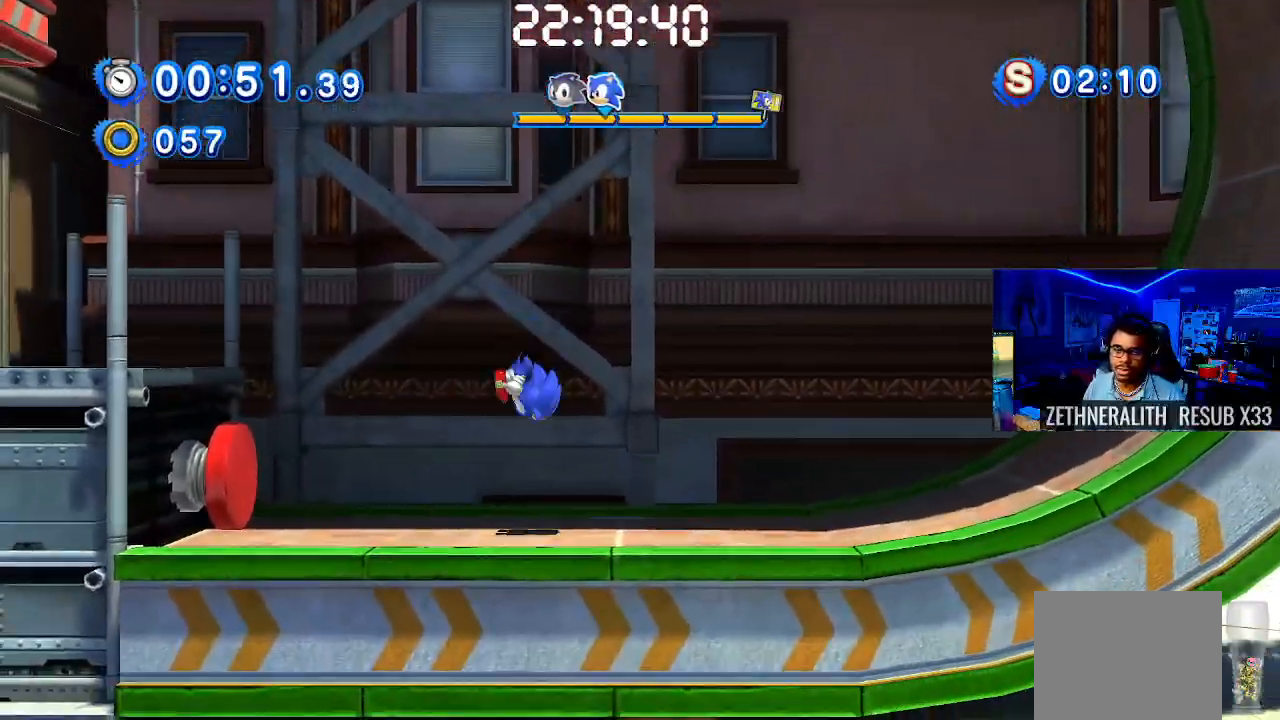
{"buttons": [], "left_stick": "up-left", "right_stick": "center", "events": []}
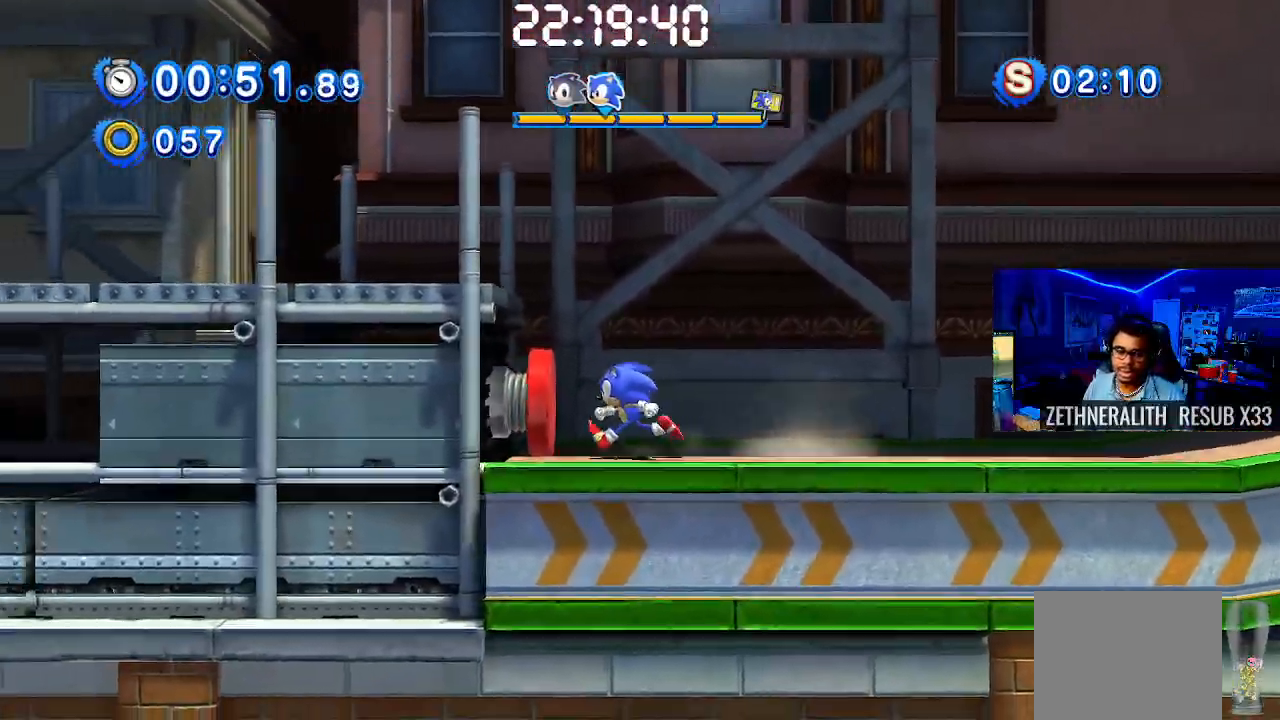
{"buttons": [], "left_stick": "right", "right_stick": "center", "events": [[83, "left_stick", "center"], [133, "left_stick", "right"]]}
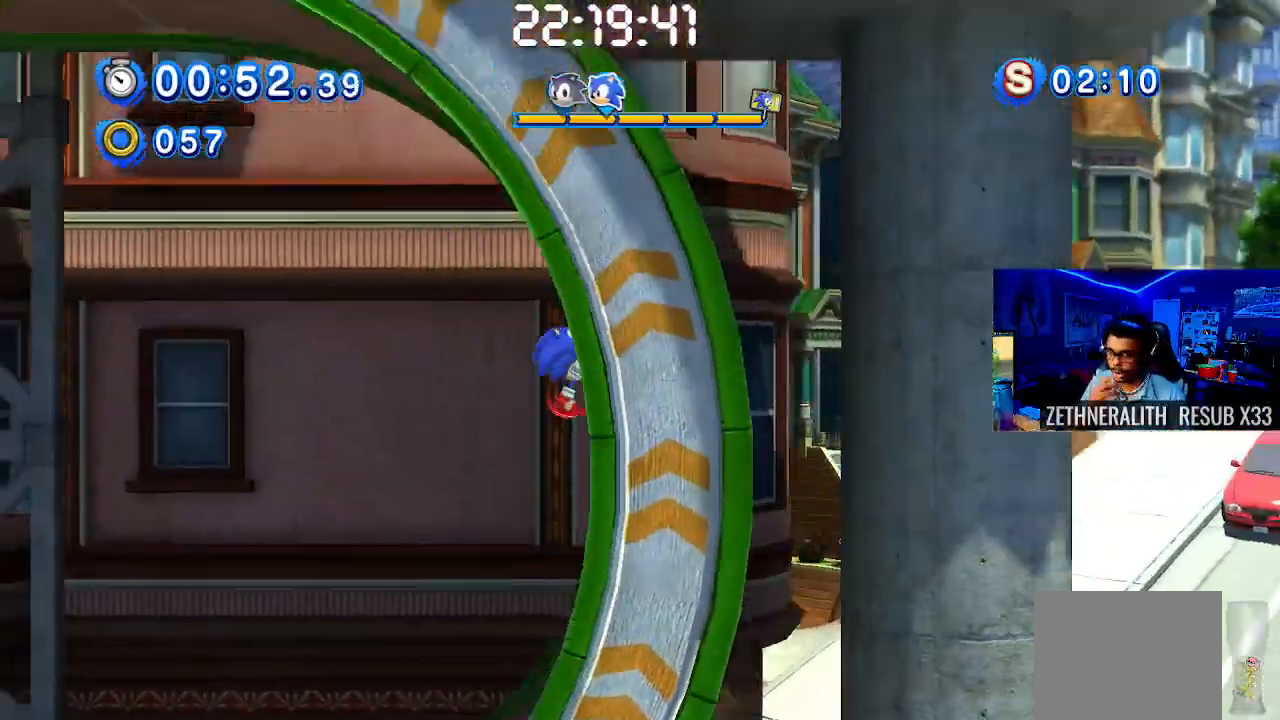
{"buttons": [], "left_stick": "center", "right_stick": "center", "events": [[267, "left_stick", "center"]]}
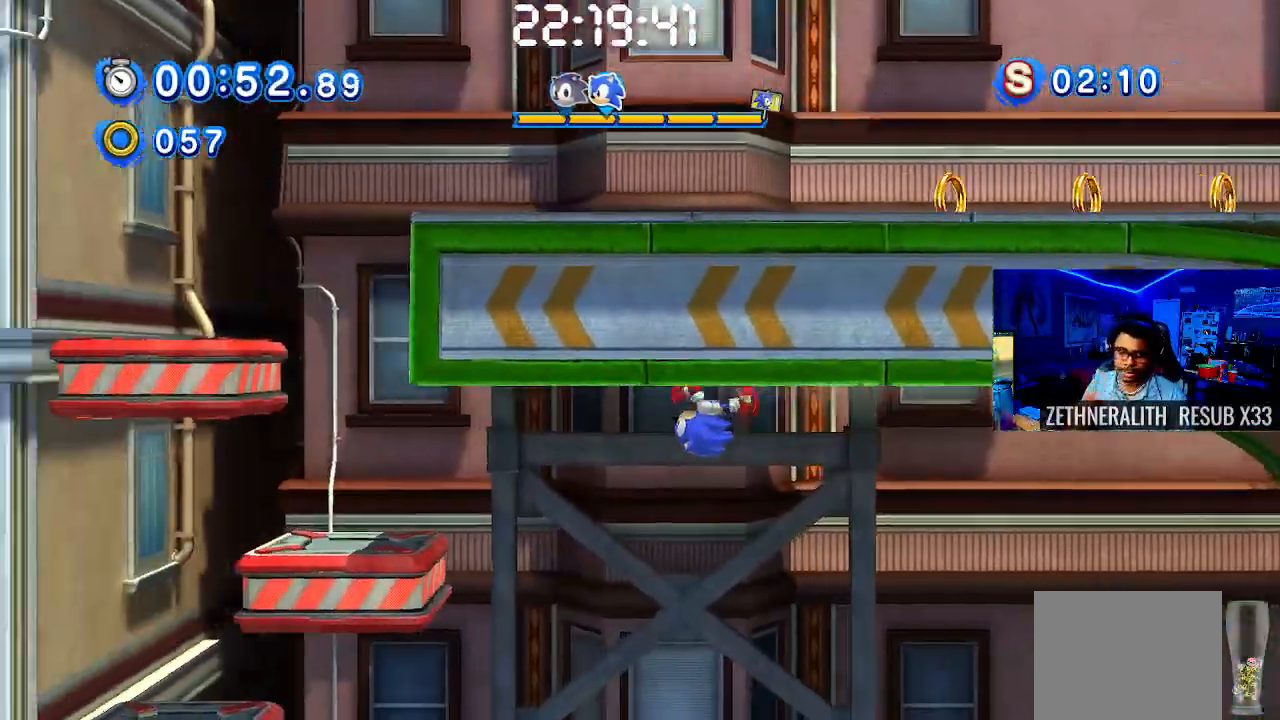
{"buttons": [], "left_stick": "up-left", "right_stick": "center", "events": [[83, "left_stick", "left"], [133, "left_stick", "up-left"]]}
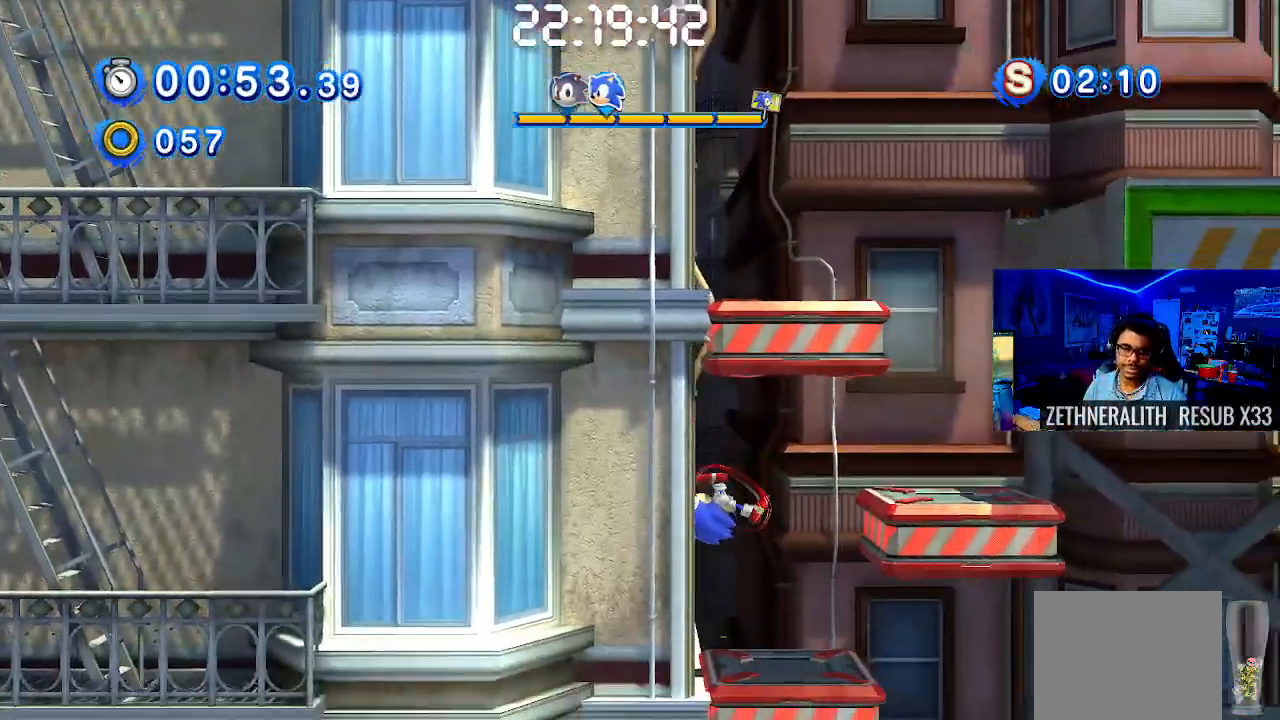
{"buttons": [], "left_stick": "right", "right_stick": "center", "events": [[67, "left_stick", "right"], [217, "CROSS", "down"], [417, "CROSS", "up"]]}
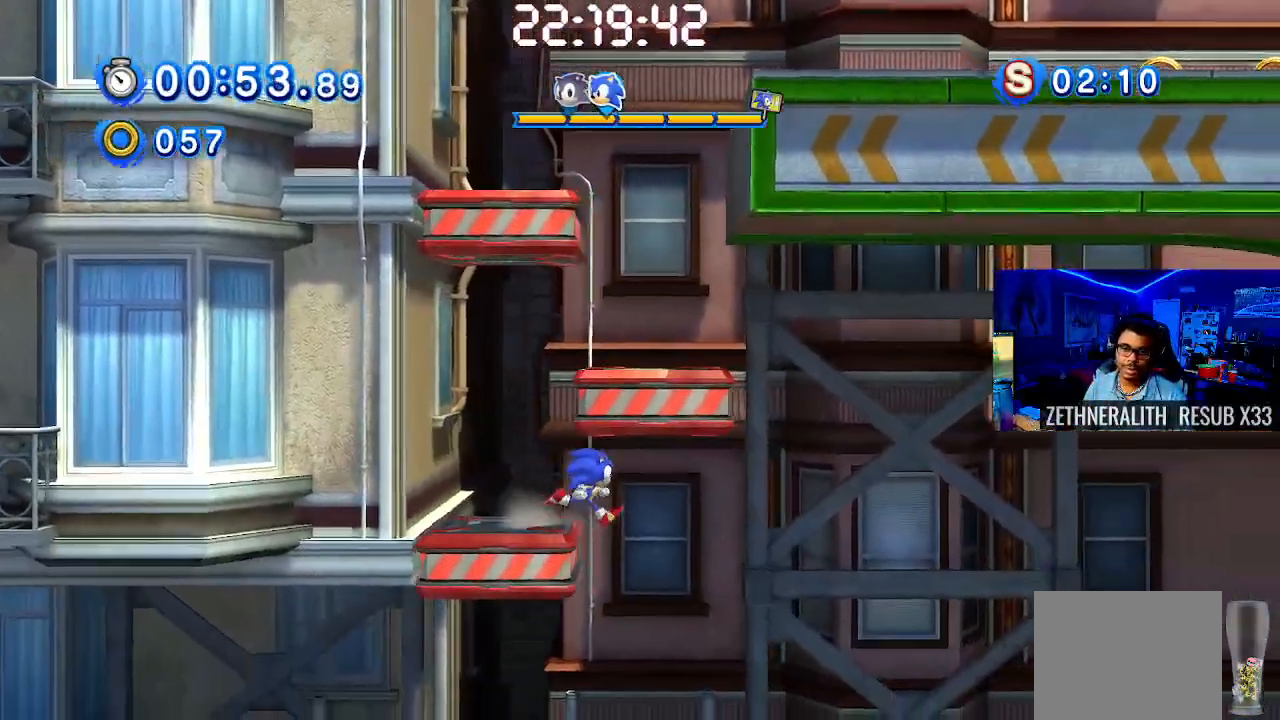
{"buttons": [], "left_stick": "center", "right_stick": "center", "events": [[17, "left_stick", "center"], [33, "CROSS", "down"], [100, "left_stick", "up-left"], [283, "CROSS", "up"], [333, "left_stick", "center"]]}
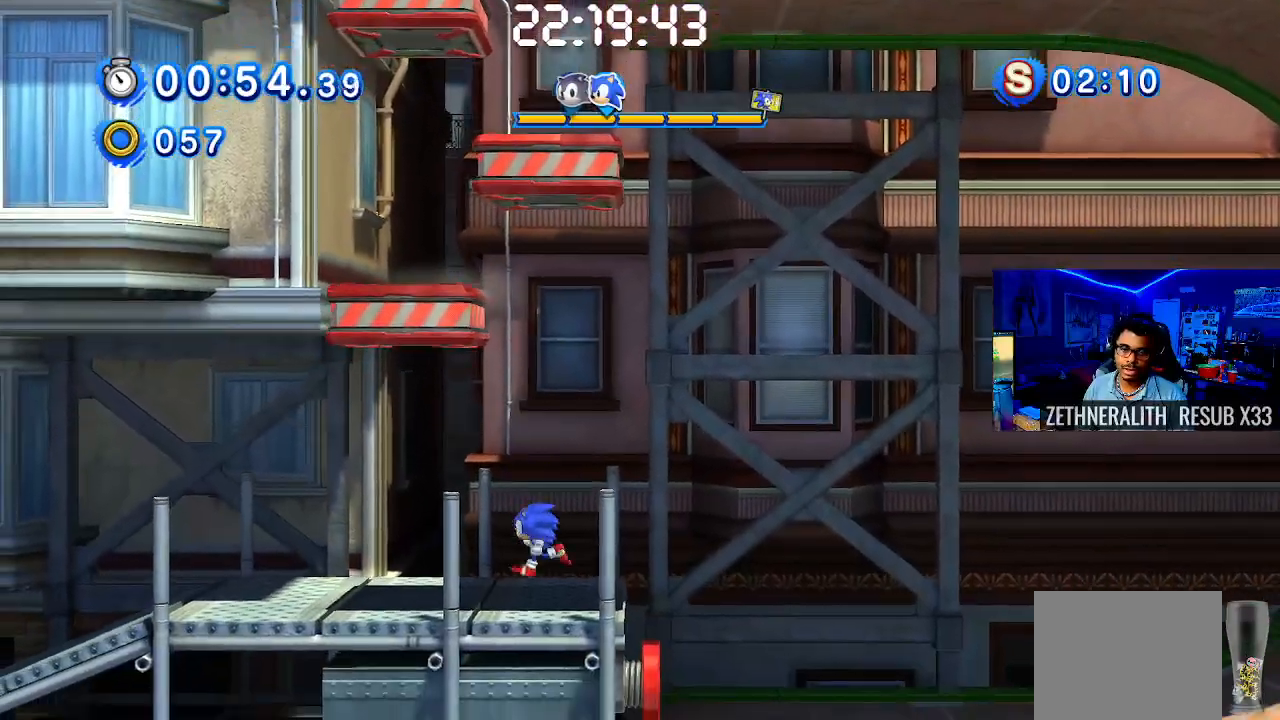
{"buttons": [], "left_stick": "right", "right_stick": "center", "events": [[83, "left_stick", "right"], [267, "CROSS", "down"], [317, "CROSS", "up"]]}
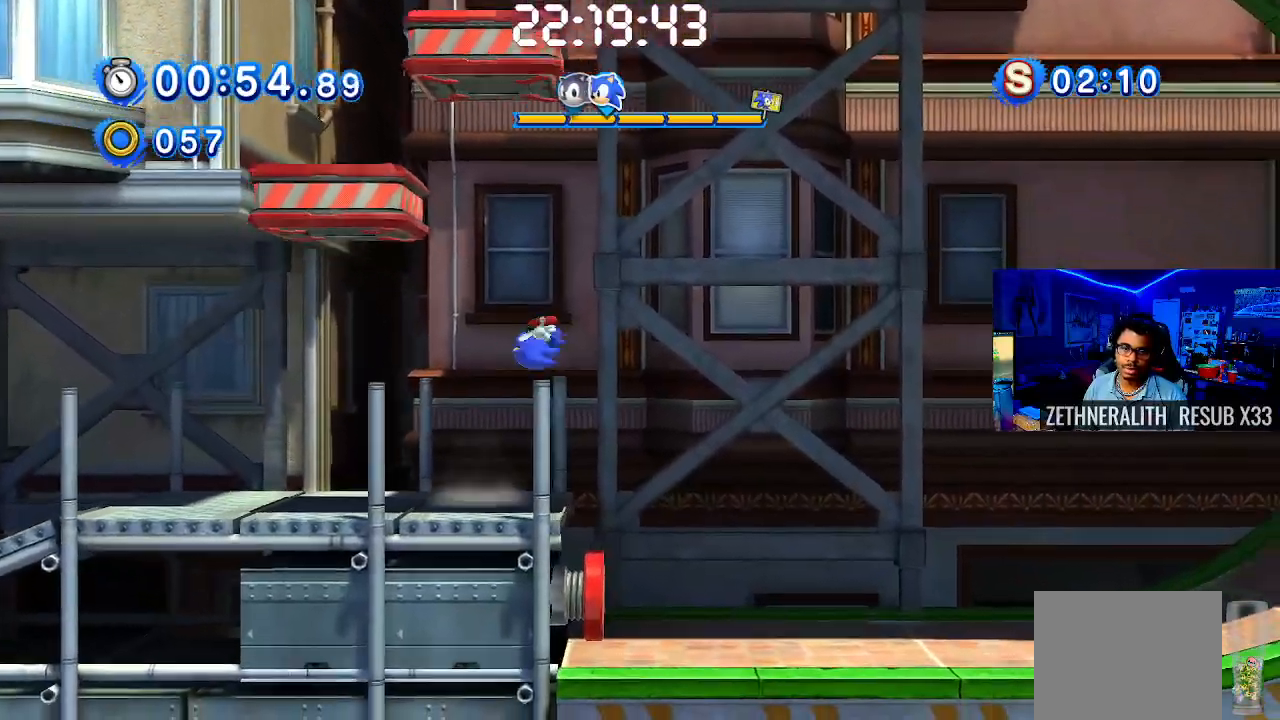
{"buttons": [], "left_stick": "up-left", "right_stick": "center", "events": [[133, "left_stick", "up-left"]]}
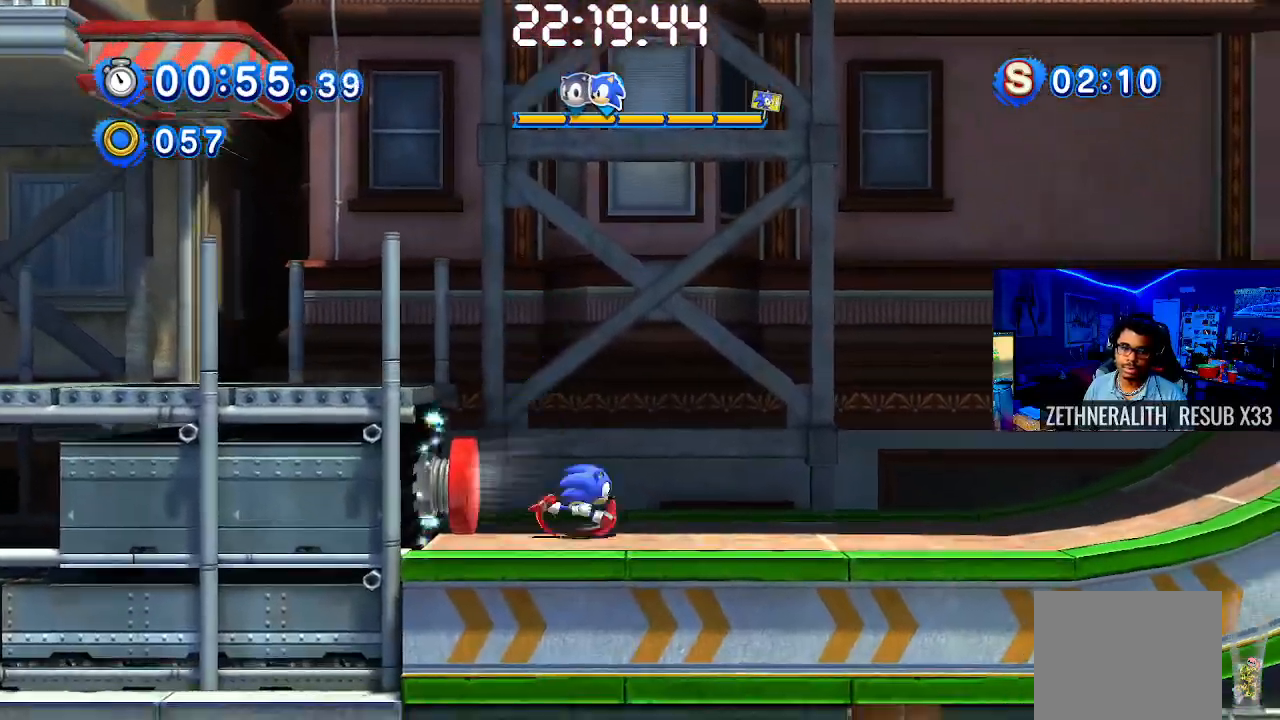
{"buttons": [], "left_stick": "right", "right_stick": "center", "events": [[233, "left_stick", "right"]]}
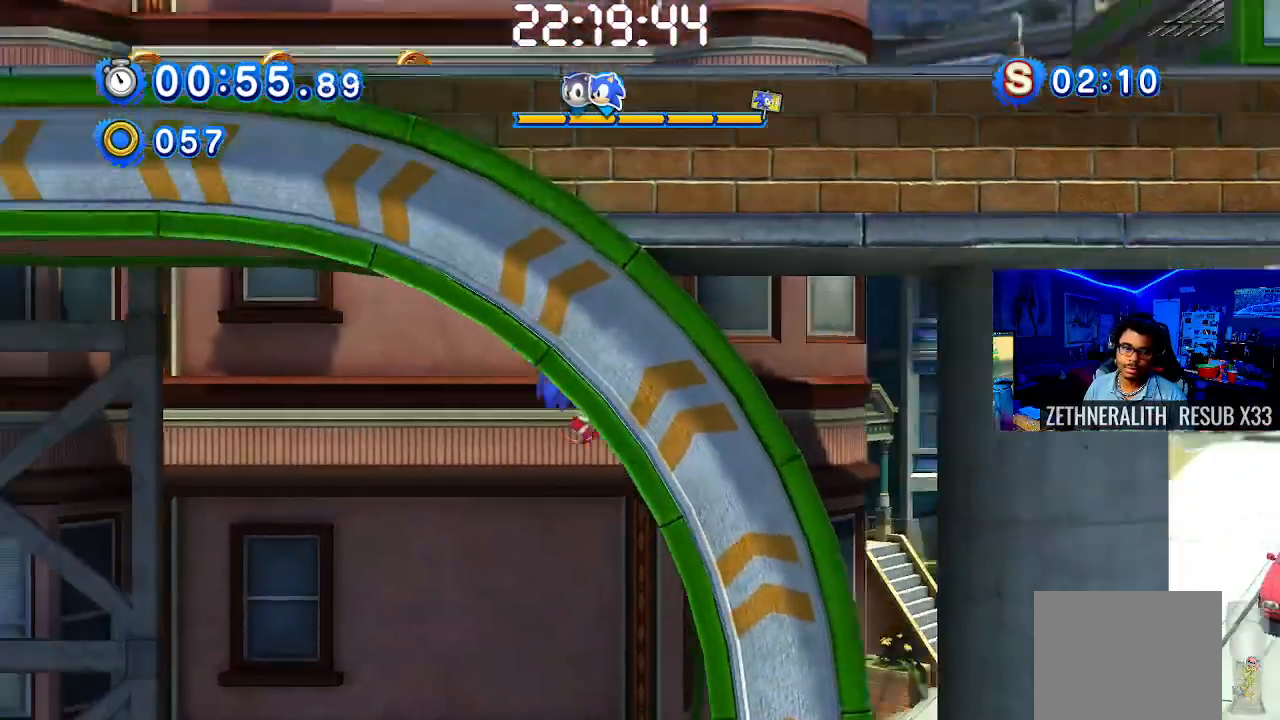
{"buttons": [], "left_stick": "center", "right_stick": "center", "events": [[483, "left_stick", "center"]]}
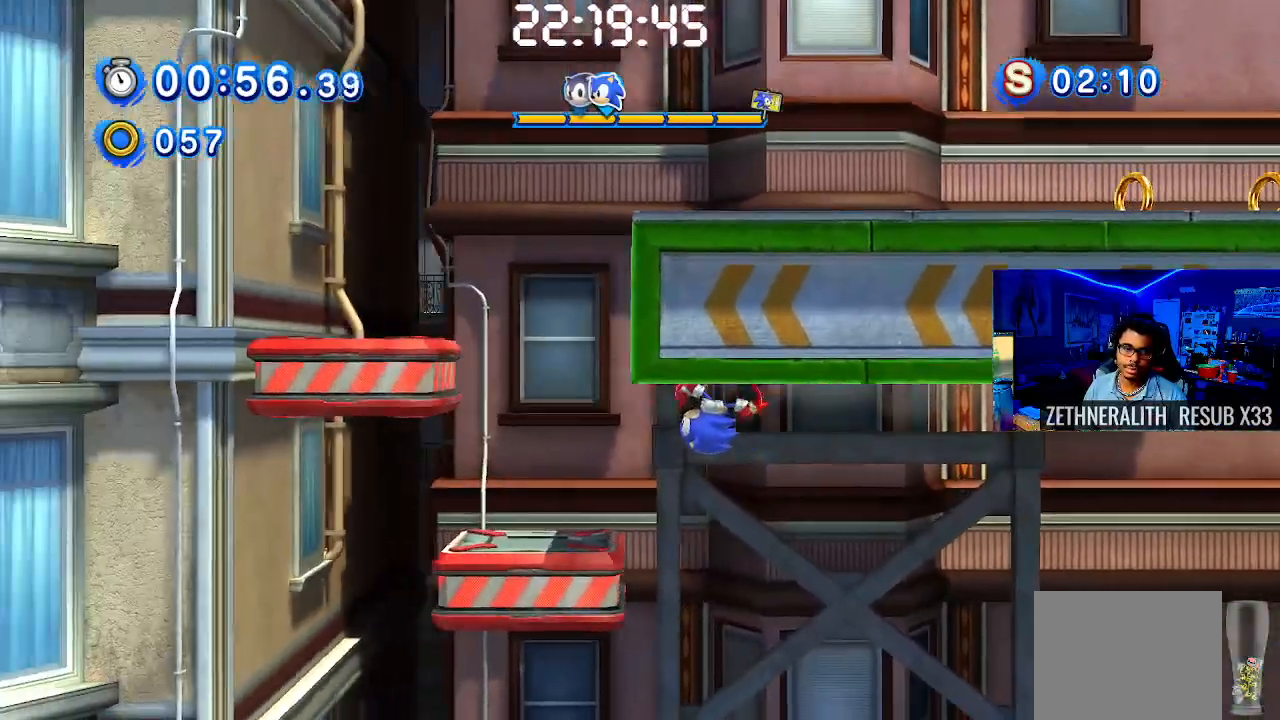
{"buttons": [], "left_stick": "right", "right_stick": "center", "events": [[83, "left_stick", "right"], [117, "CROSS", "down"], [433, "CROSS", "up"]]}
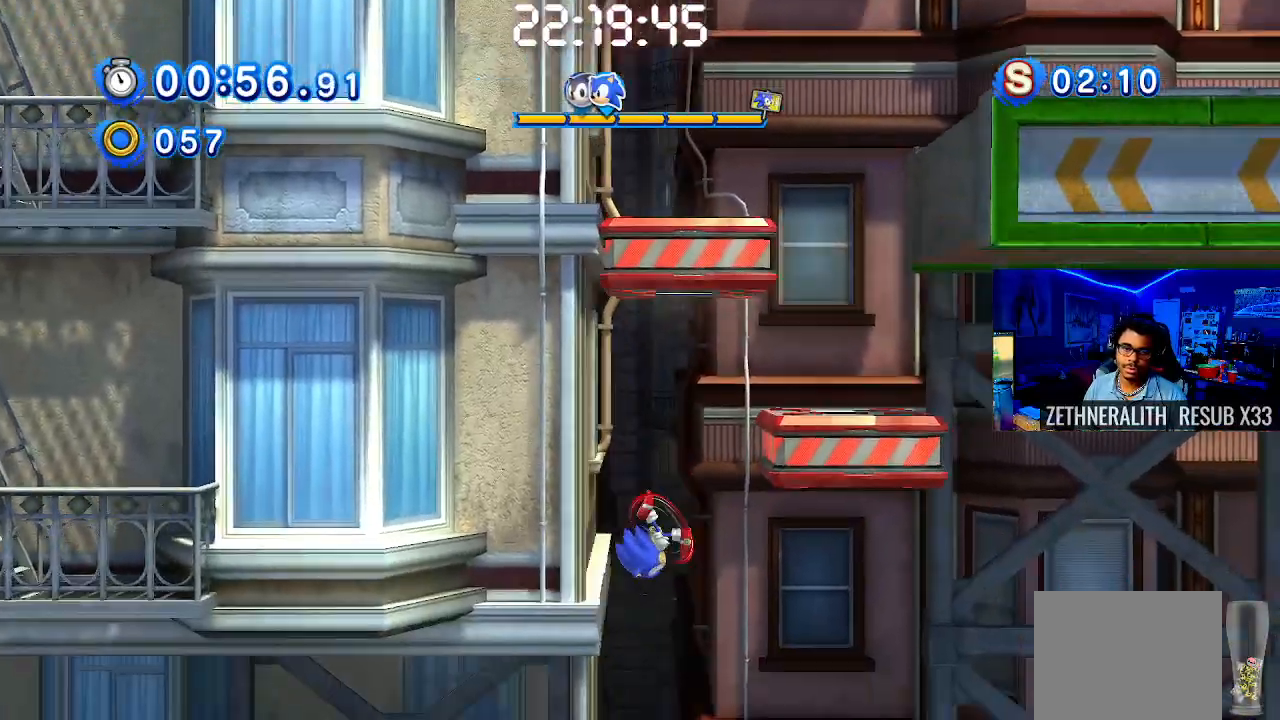
{"buttons": [], "left_stick": "center", "right_stick": "center", "events": [[133, "left_stick", "center"], [267, "START", "down"], [417, "START", "up"]]}
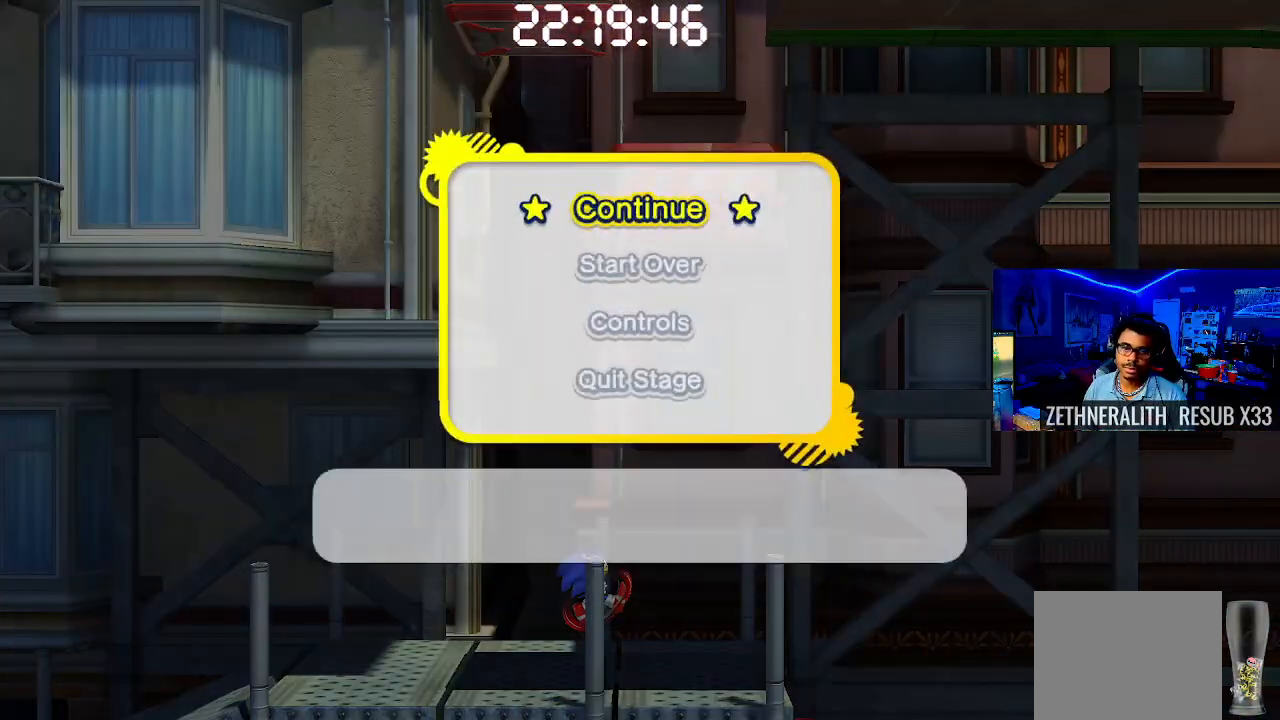
{"buttons": [], "left_stick": "center", "right_stick": "center", "events": [[117, "DPAD_DOWN", "down"], [217, "CROSS", "down"], [217, "DPAD_DOWN", "up"], [333, "CROSS", "up"]]}
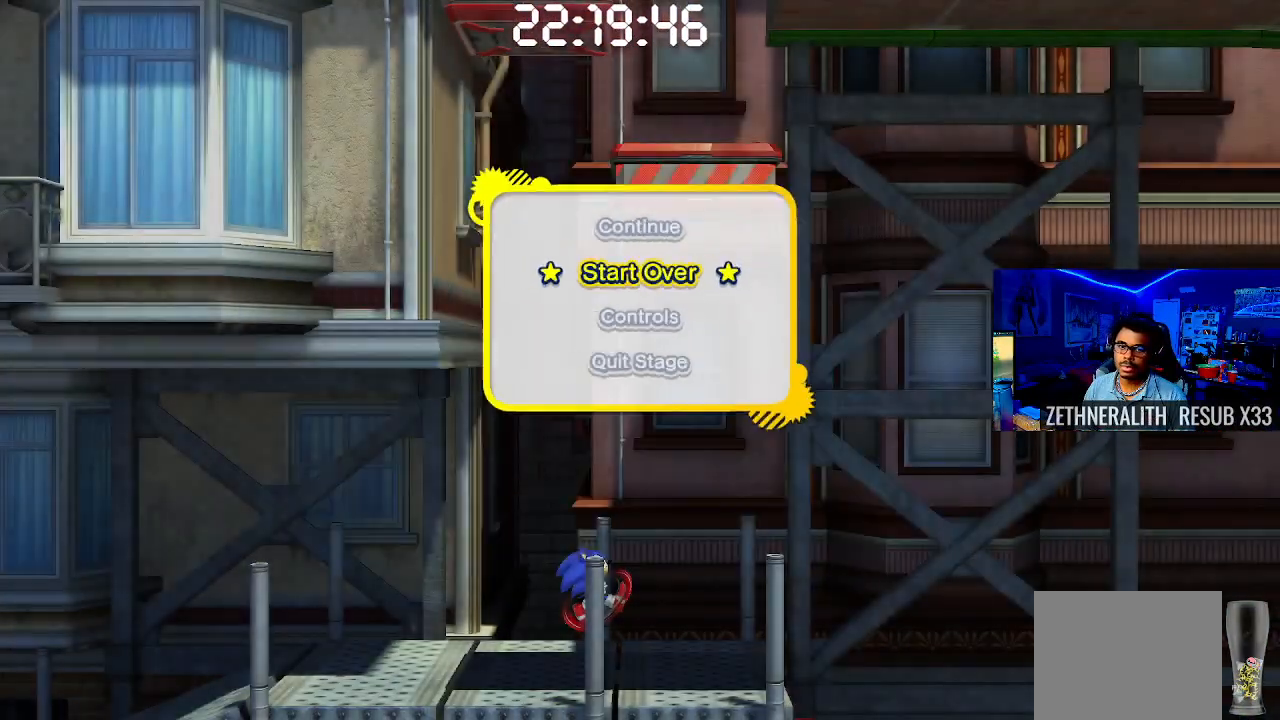
{"buttons": [], "left_stick": "center", "right_stick": "center", "events": []}
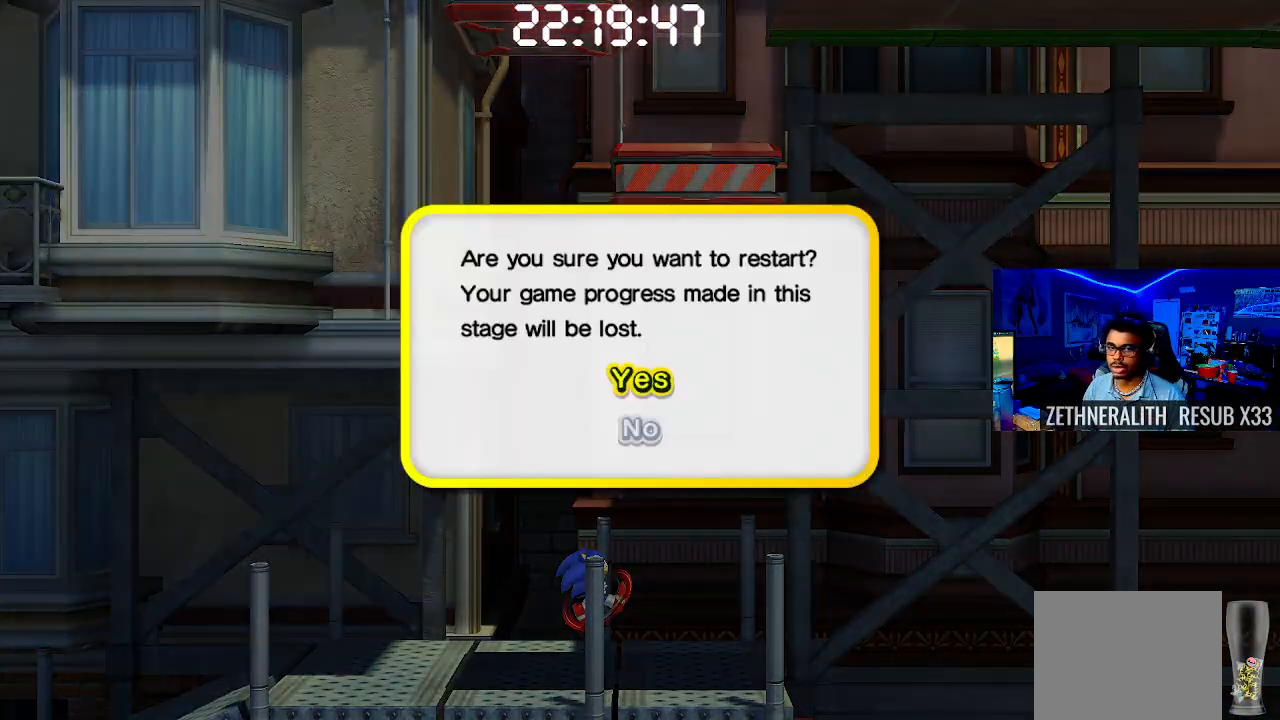
{"buttons": [], "left_stick": "center", "right_stick": "center", "events": [[200, "CROSS", "down"], [333, "CROSS", "up"]]}
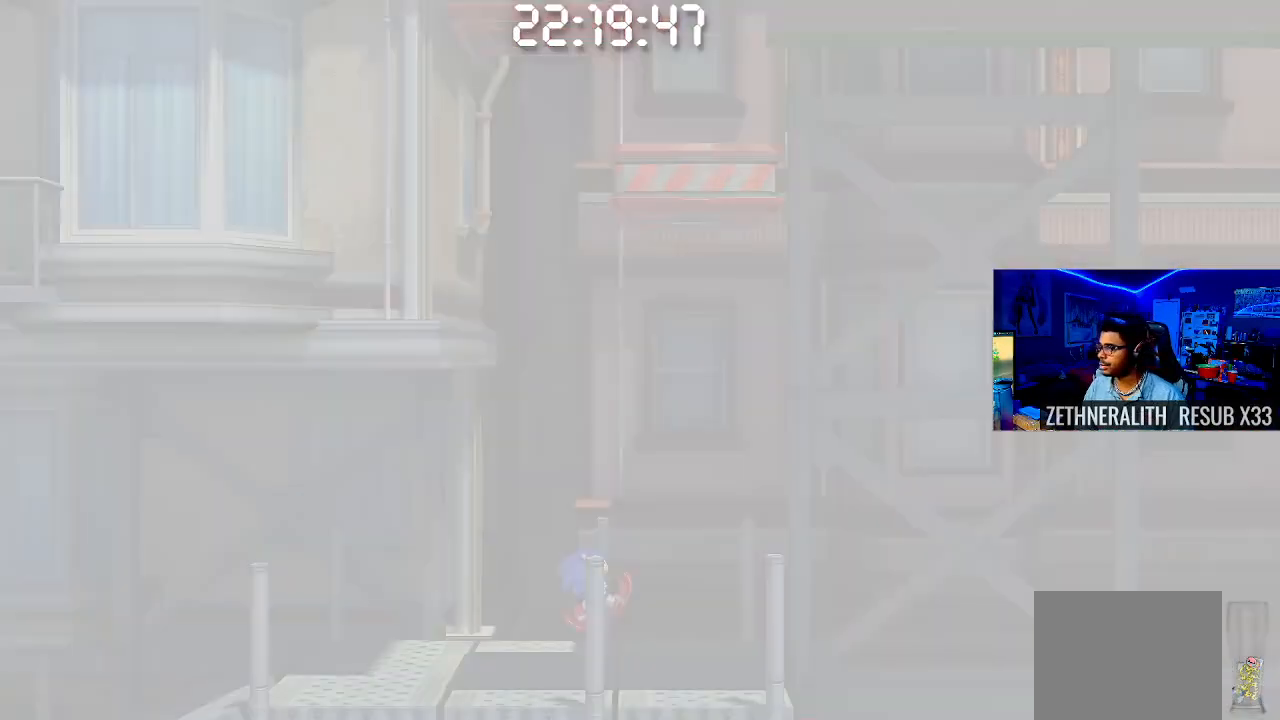
{"buttons": [], "left_stick": "center", "right_stick": "center", "events": []}
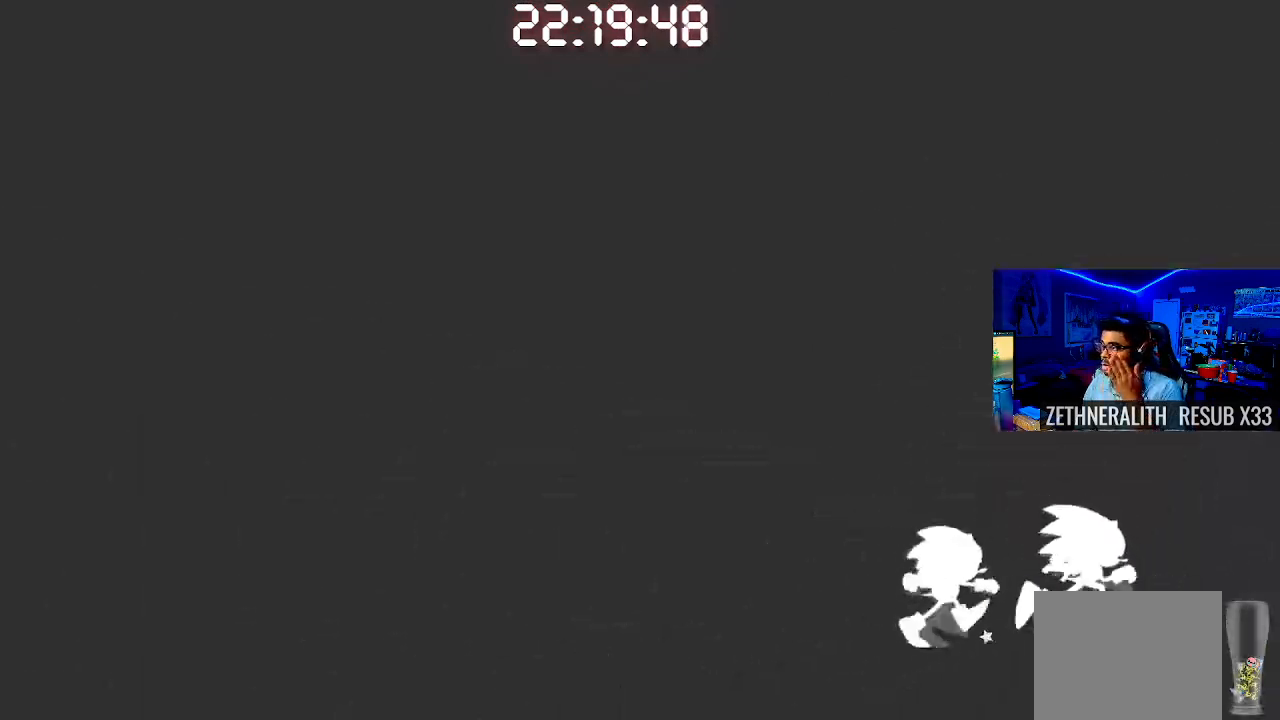
{"buttons": [], "left_stick": "center", "right_stick": "center", "events": []}
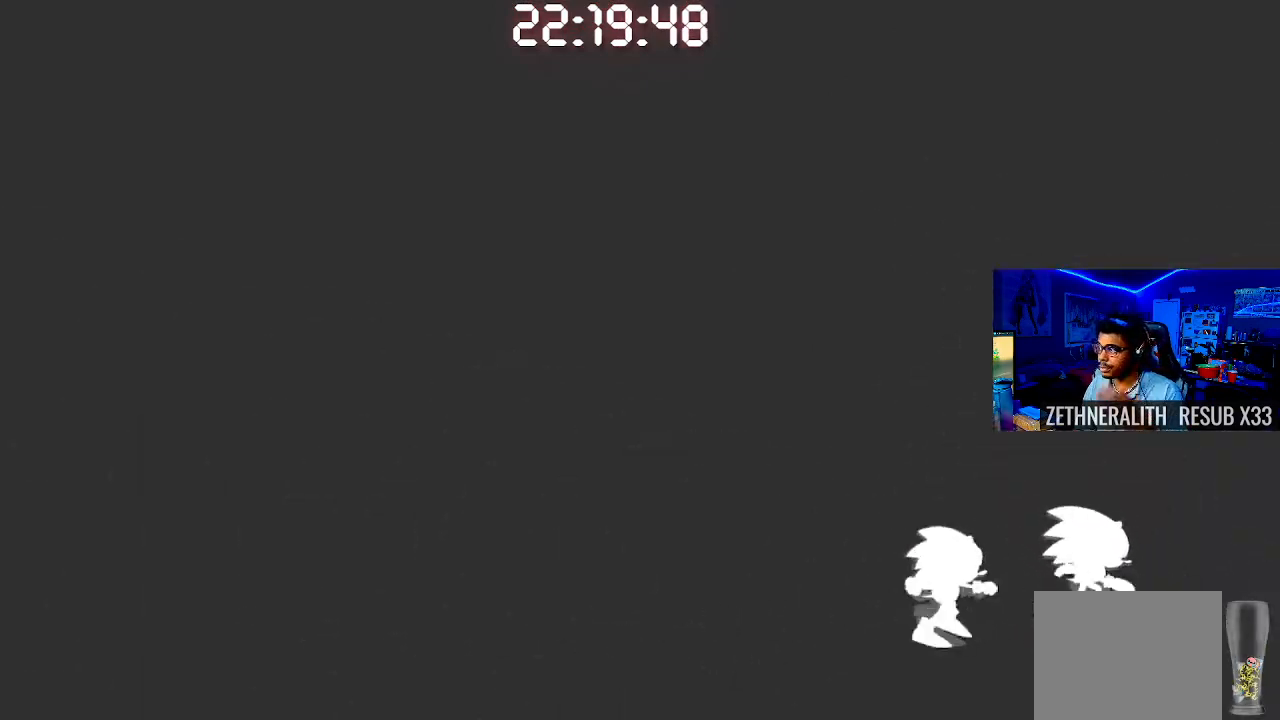
{"buttons": [], "left_stick": "right", "right_stick": "center", "events": [[317, "left_stick", "right"]]}
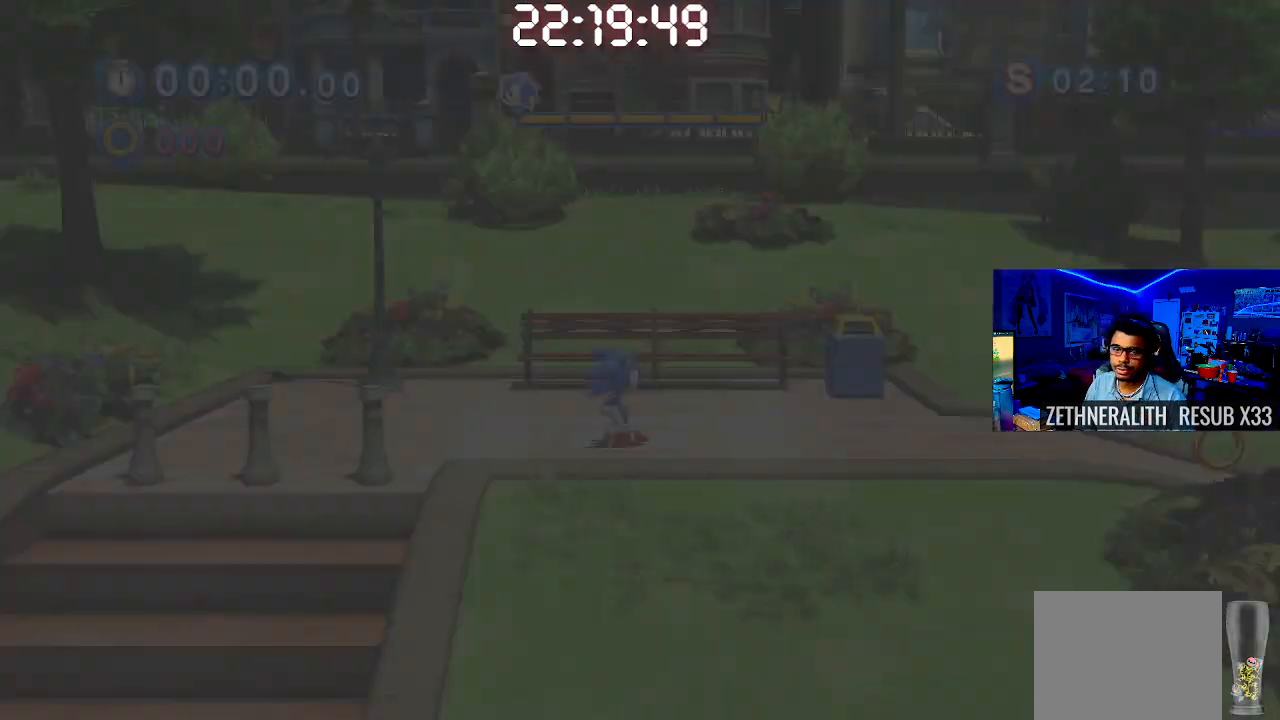
{"buttons": ["SQUARE"], "left_stick": "right", "right_stick": "center", "events": [[200, "SQUARE", "down"]]}
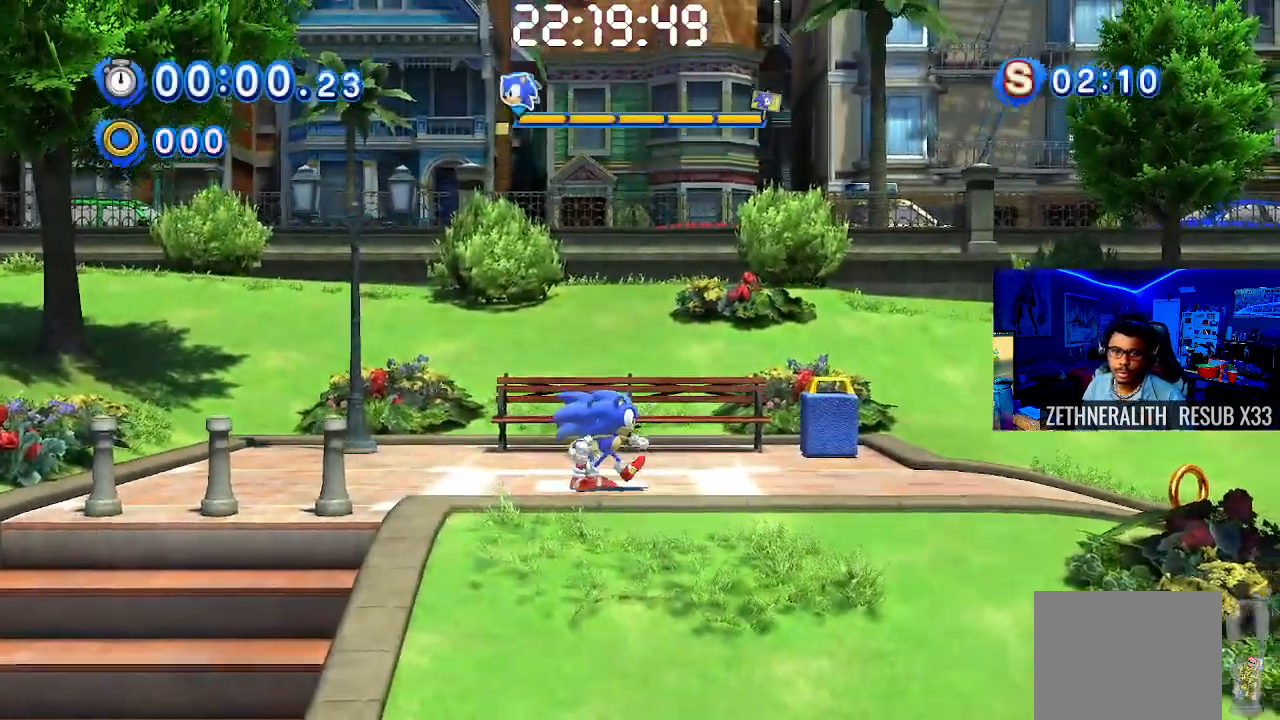
{"buttons": ["SQUARE"], "left_stick": "right", "right_stick": "center", "events": [[67, "SQUARE", "up"], [133, "SQUARE", "down"]]}